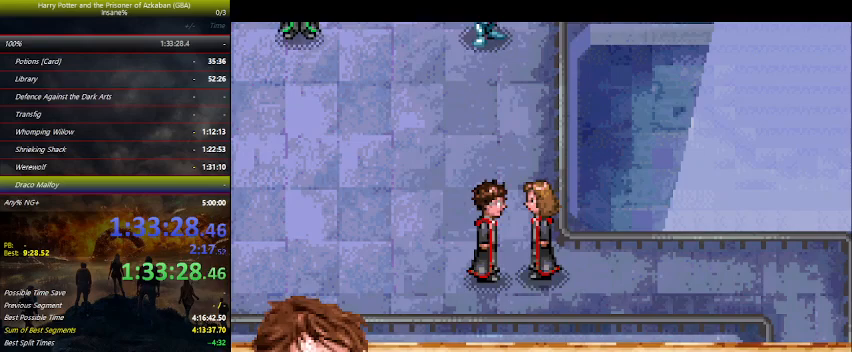
Gameplay with keyboard and mouse; each line is a JSON object with the keys held at the frame after it. "events" lists presses ("down") and releases ("up") of "a", "ctrl", "d", "down", "e", "escape", "f", "f1", "f4", "left", "q", "r", "return", "right", "s", "shift", "space", "tab", "up", "w" and "z" between this image and that frame as [ms after this image, input, new state], when the widget could be followed in between. No other keys are recorded. "mouse_move" is the direction in which the mouse moves at that frame (one of eight, or "still"), when it could be read. Mouse buttons are not recorded.
{"keys": ["left"], "mouse_move": "still", "events": [[134, "space", "down"], [167, "space", "up"], [267, "space", "down"], [400, "space", "up"], [467, "space", "down"], [500, "space", "up"]]}
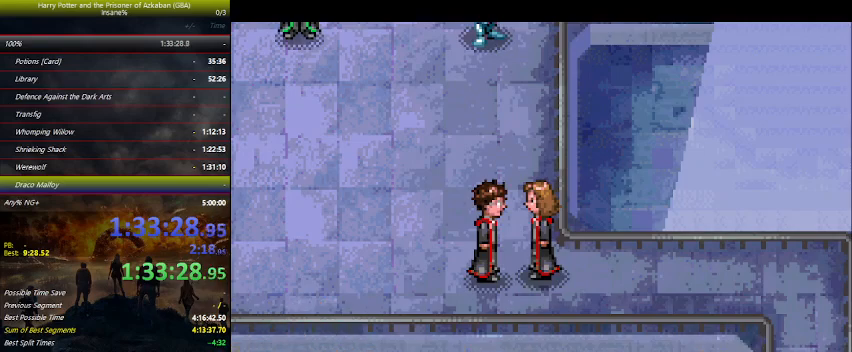
{"keys": ["left", "up"], "mouse_move": "still", "events": [[100, "space", "down"], [167, "space", "up"], [200, "up", "down"]]}
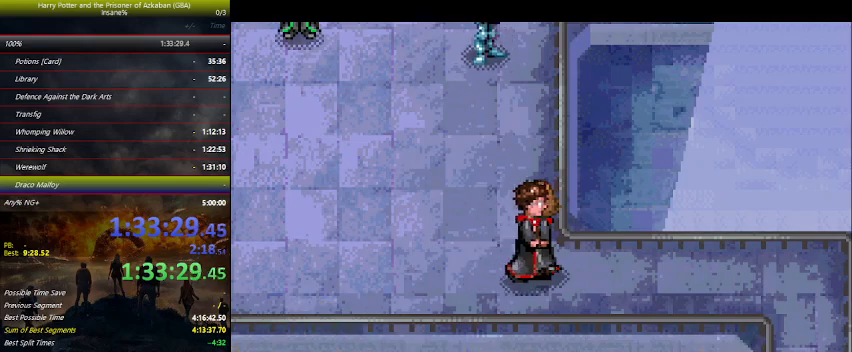
{"keys": ["left", "up"], "mouse_move": "still", "events": []}
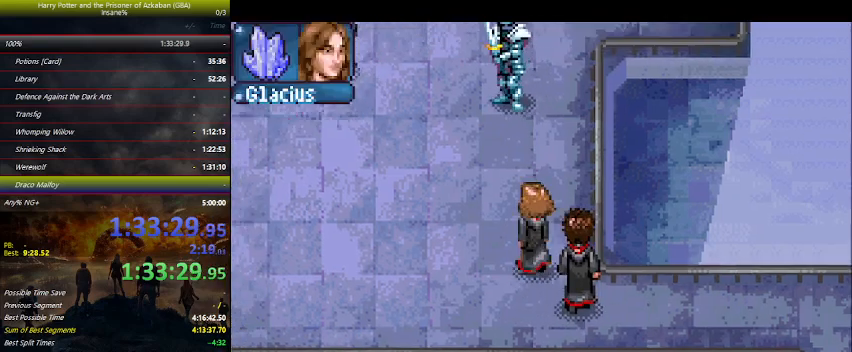
{"keys": ["left", "up"], "mouse_move": "still", "events": []}
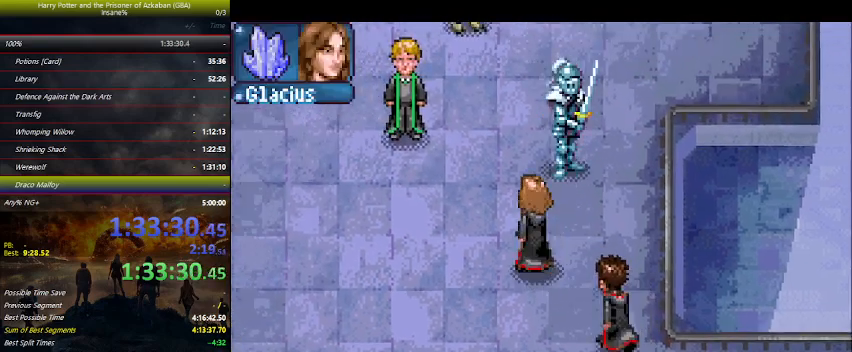
{"keys": ["left", "up"], "mouse_move": "still", "events": []}
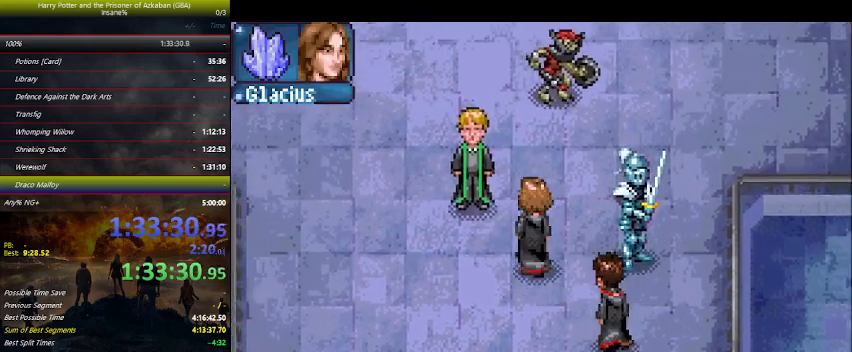
{"keys": ["space", "up"], "mouse_move": "still", "events": [[500, "left", "up"], [500, "space", "down"]]}
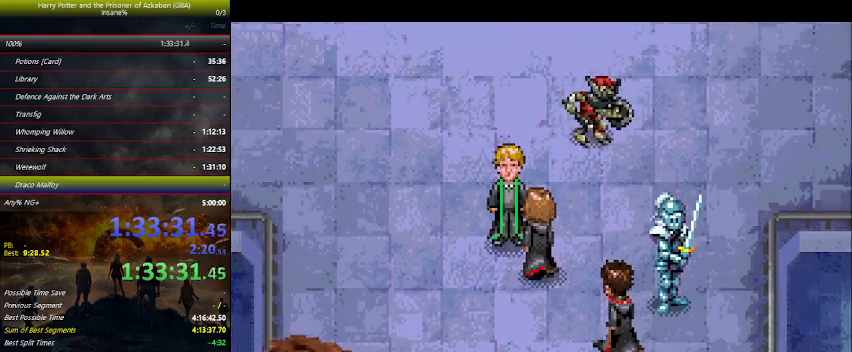
{"keys": [], "mouse_move": "still", "events": [[34, "space", "up"], [134, "up", "up"], [167, "space", "down"], [267, "space", "up"], [367, "space", "down"], [434, "space", "up"]]}
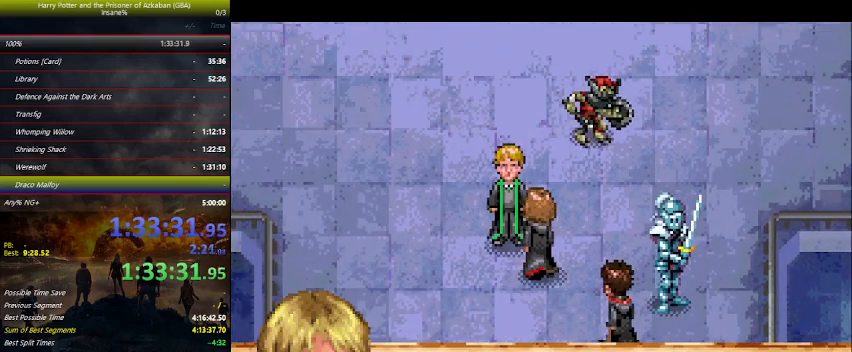
{"keys": ["space"], "mouse_move": "still", "events": [[34, "space", "down"], [134, "space", "up"], [200, "space", "down"], [334, "space", "up"], [367, "space", "down"], [467, "space", "up"], [500, "space", "down"]]}
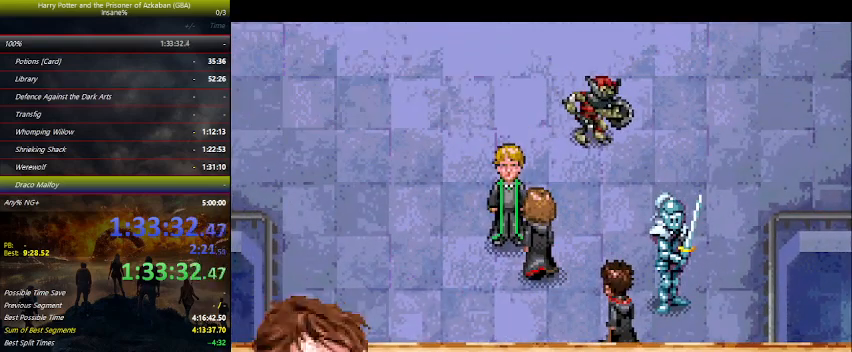
{"keys": [], "mouse_move": "still", "events": [[167, "space", "up"], [234, "space", "down"], [267, "space", "up"], [300, "space", "down"], [334, "space", "up"], [367, "space", "down"], [434, "space", "up"]]}
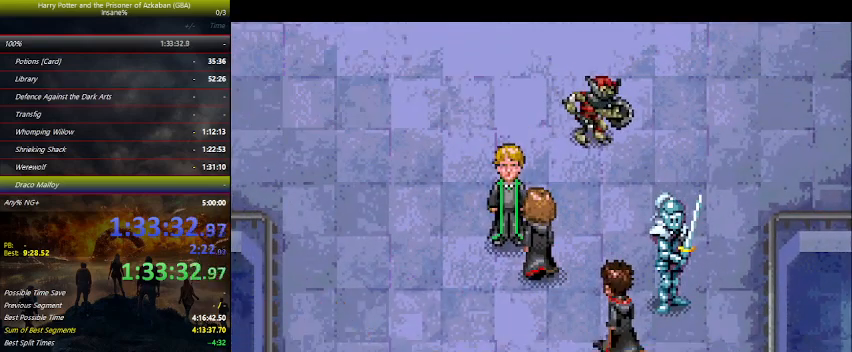
{"keys": [], "mouse_move": "still", "events": [[67, "space", "down"], [167, "space", "up"], [234, "space", "down"], [300, "space", "up"]]}
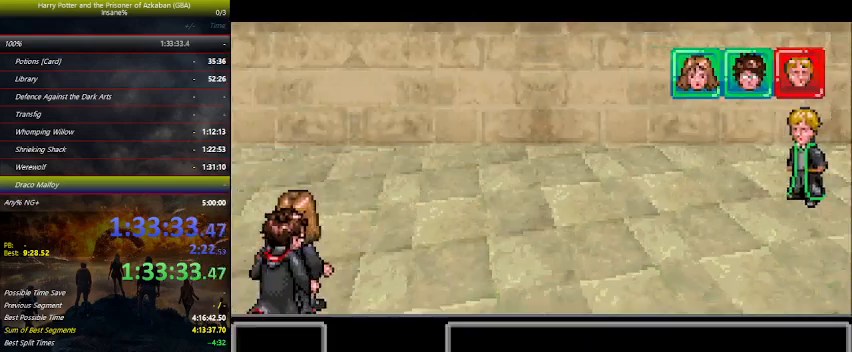
{"keys": [], "mouse_move": "still", "events": []}
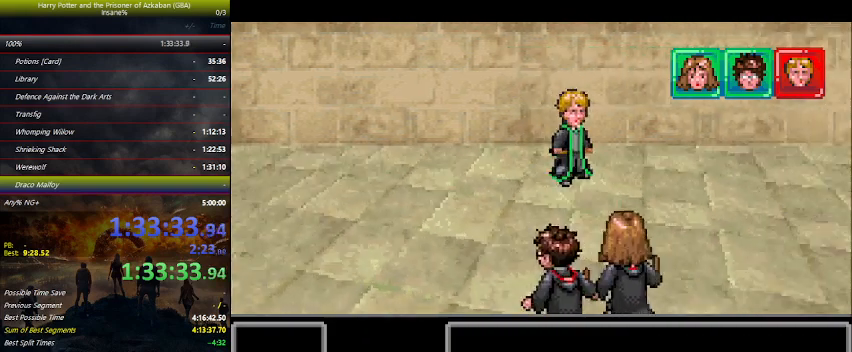
{"keys": [], "mouse_move": "still", "events": []}
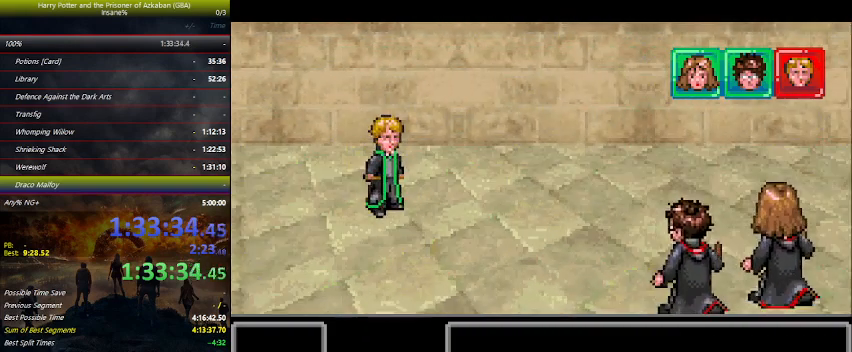
{"keys": [], "mouse_move": "still", "events": []}
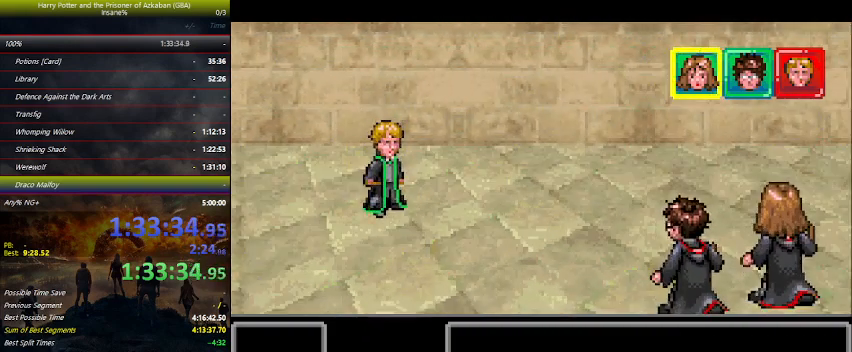
{"keys": [], "mouse_move": "still", "events": []}
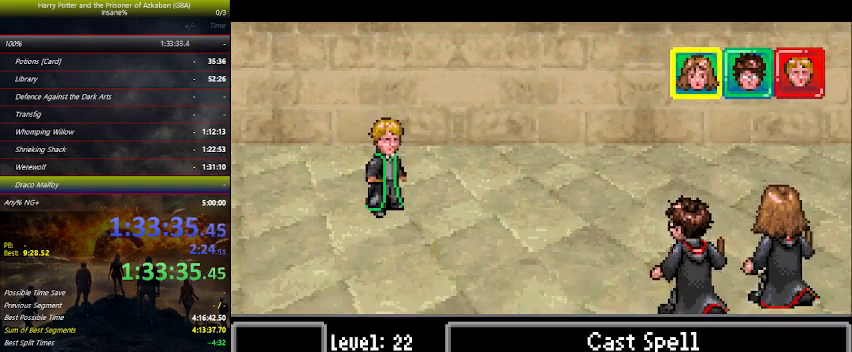
{"keys": ["space"], "mouse_move": "still", "events": [[134, "right", "down"], [200, "right", "up"], [234, "space", "down"], [334, "space", "up"], [367, "left", "down"], [434, "left", "up"], [434, "space", "down"]]}
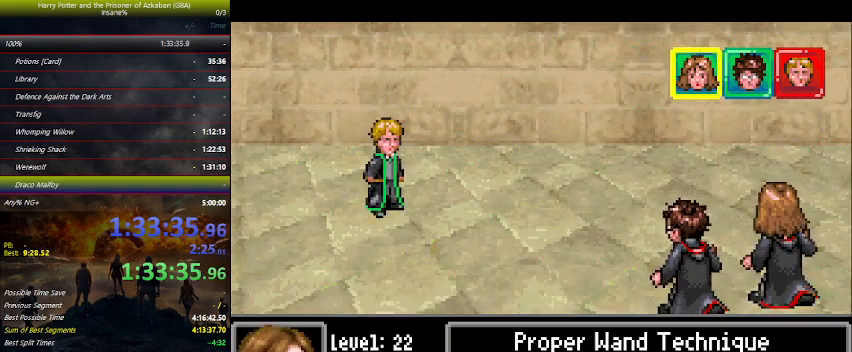
{"keys": [], "mouse_move": "still", "events": [[34, "space", "up"], [67, "space", "down"], [167, "space", "up"], [200, "space", "down"], [300, "space", "up"], [367, "space", "down"], [434, "space", "up"]]}
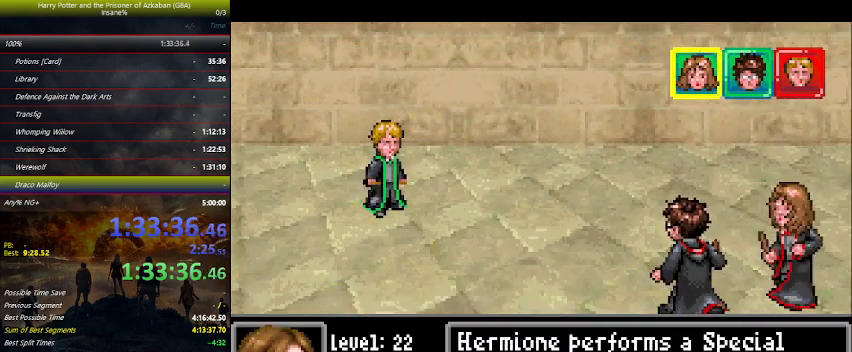
{"keys": [], "mouse_move": "still", "events": [[34, "space", "down"], [134, "space", "up"], [167, "space", "down"], [267, "space", "up"]]}
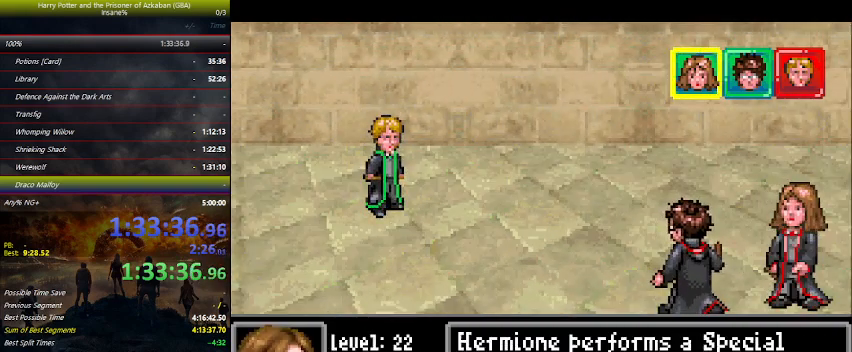
{"keys": [], "mouse_move": "still", "events": []}
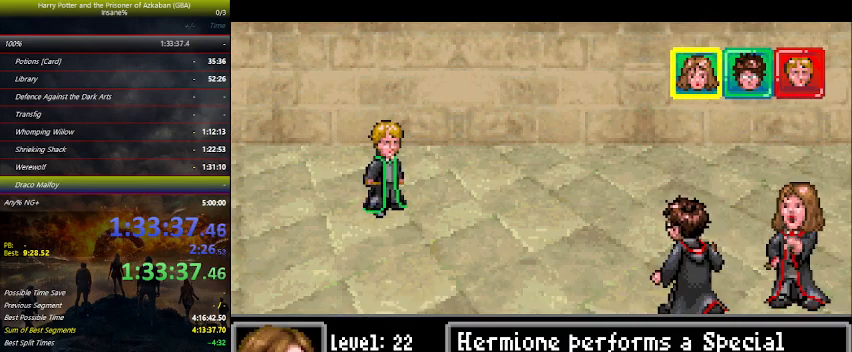
{"keys": [], "mouse_move": "still", "events": []}
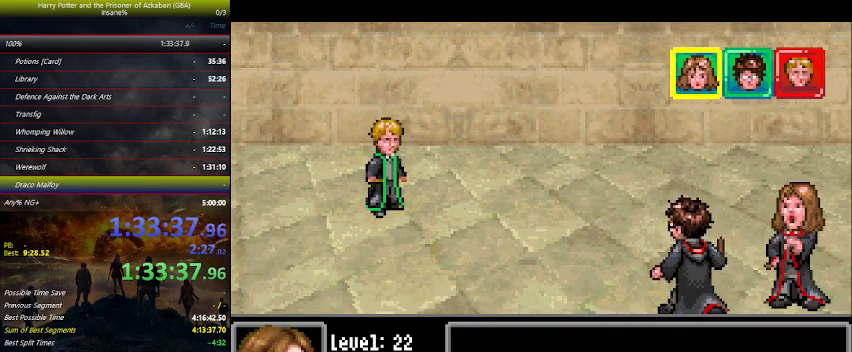
{"keys": [], "mouse_move": "still", "events": []}
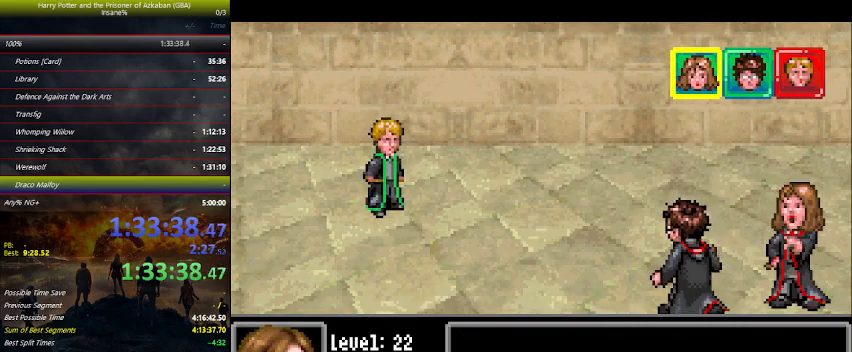
{"keys": [], "mouse_move": "still", "events": []}
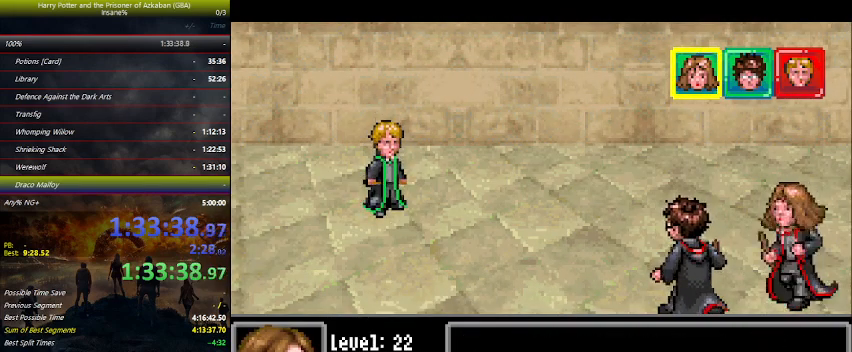
{"keys": [], "mouse_move": "still", "events": []}
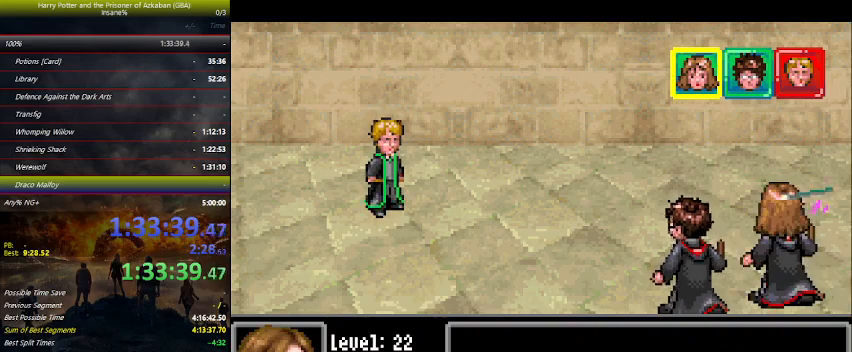
{"keys": [], "mouse_move": "still", "events": []}
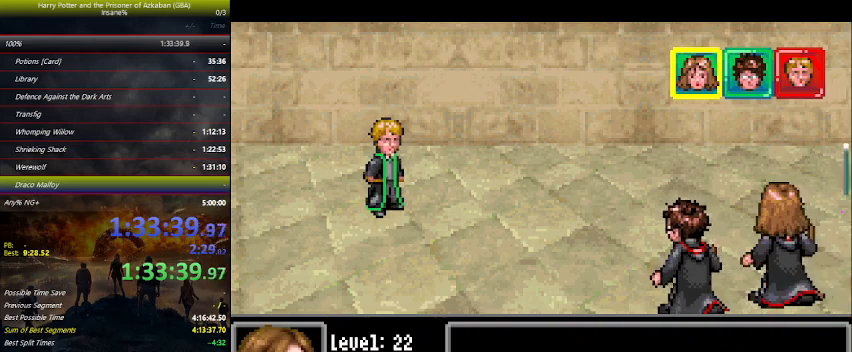
{"keys": [], "mouse_move": "still", "events": []}
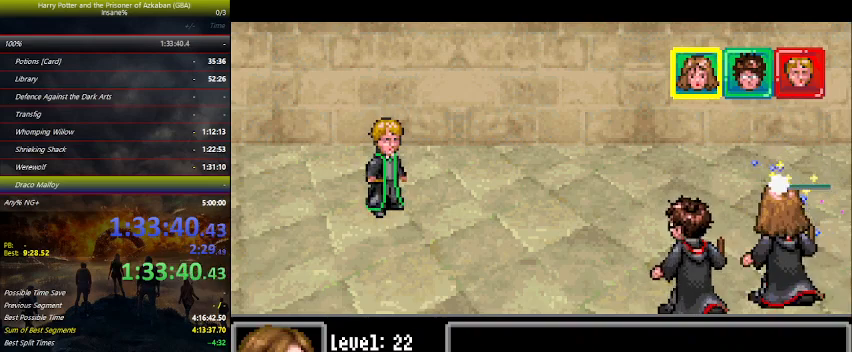
{"keys": [], "mouse_move": "still", "events": []}
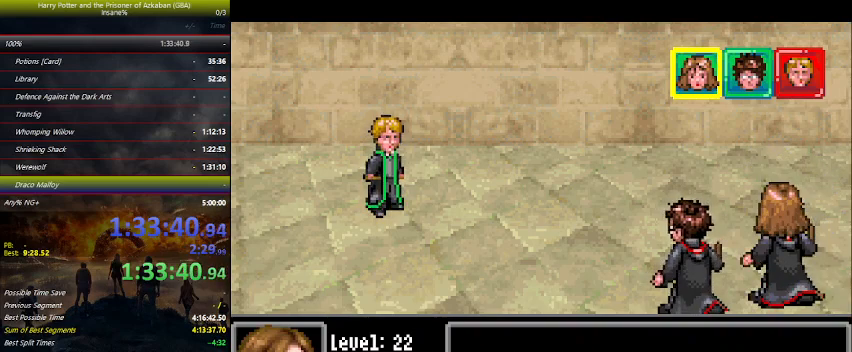
{"keys": [], "mouse_move": "still", "events": []}
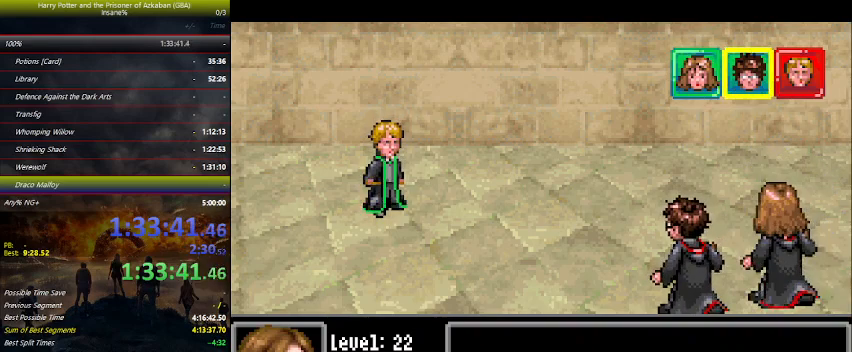
{"keys": [], "mouse_move": "still", "events": []}
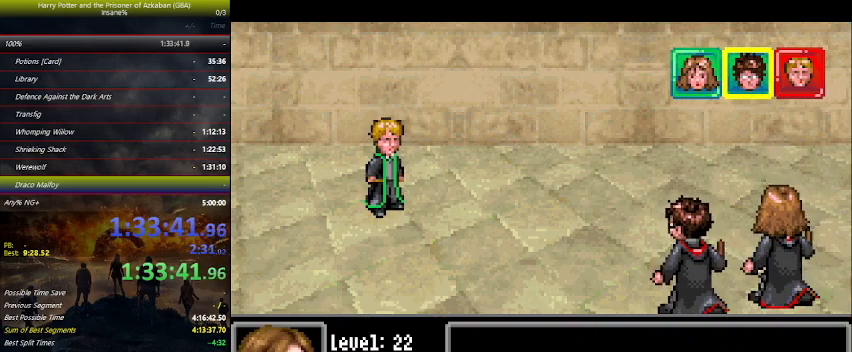
{"keys": ["left"], "mouse_move": "still", "events": [[267, "space", "down"], [300, "space", "up"], [367, "left", "down"], [400, "left", "up"], [500, "left", "down"]]}
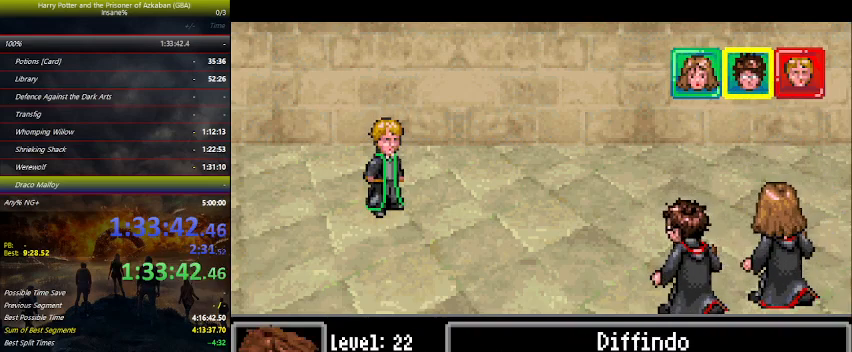
{"keys": [], "mouse_move": "still", "events": [[67, "left", "up"], [134, "left", "down"], [200, "left", "up"], [234, "space", "down"], [267, "space", "up"], [367, "space", "down"], [434, "space", "up"]]}
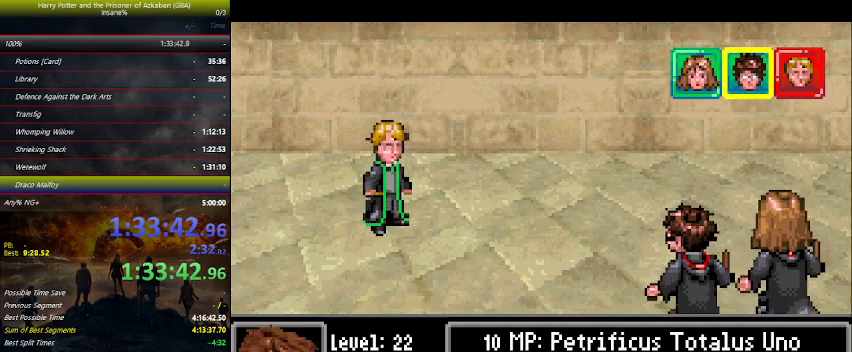
{"keys": [], "mouse_move": "still", "events": [[67, "space", "down"], [100, "space", "up"], [200, "space", "down"], [267, "space", "up"], [300, "space", "down"], [367, "space", "up"], [400, "space", "down"], [467, "space", "up"]]}